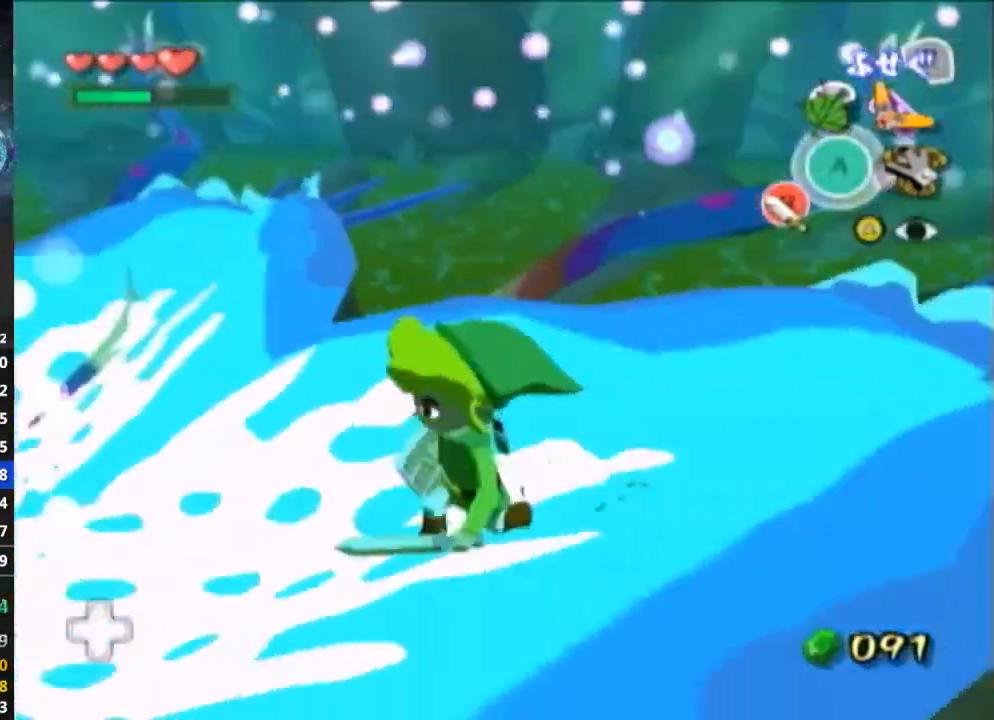
Gameplay with a controller (Nintendo layout); each line is a JSON object with the inputs held at the frame after it. "events" lists button and stick changes between this image and that frame as [ms after this image, input, new state], when the widget could be followed in between. Not read: L3 R3.
{"buttons": ["L1"], "left_stick": "up", "right_stick": "center", "events": [[200, "left_stick", "left"], [333, "left_stick", "up"]]}
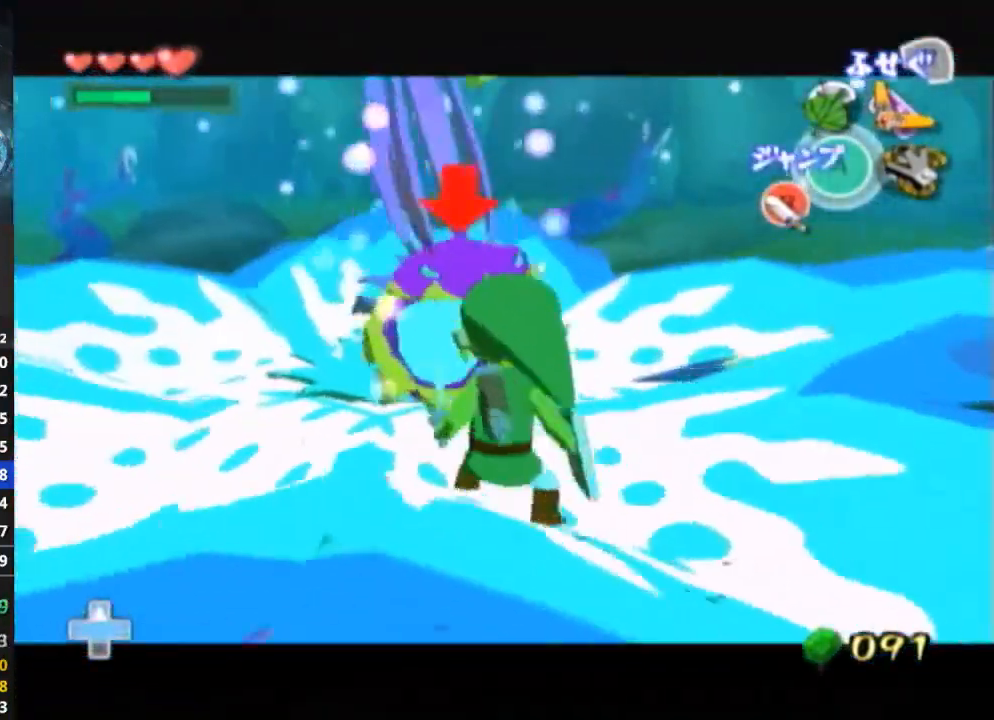
{"buttons": ["B", "L1"], "left_stick": "down-right", "right_stick": "center", "events": [[100, "left_stick", "center"], [167, "left_stick", "down-left"], [267, "left_stick", "up-left"], [367, "left_stick", "down-right"], [467, "B", "down"]]}
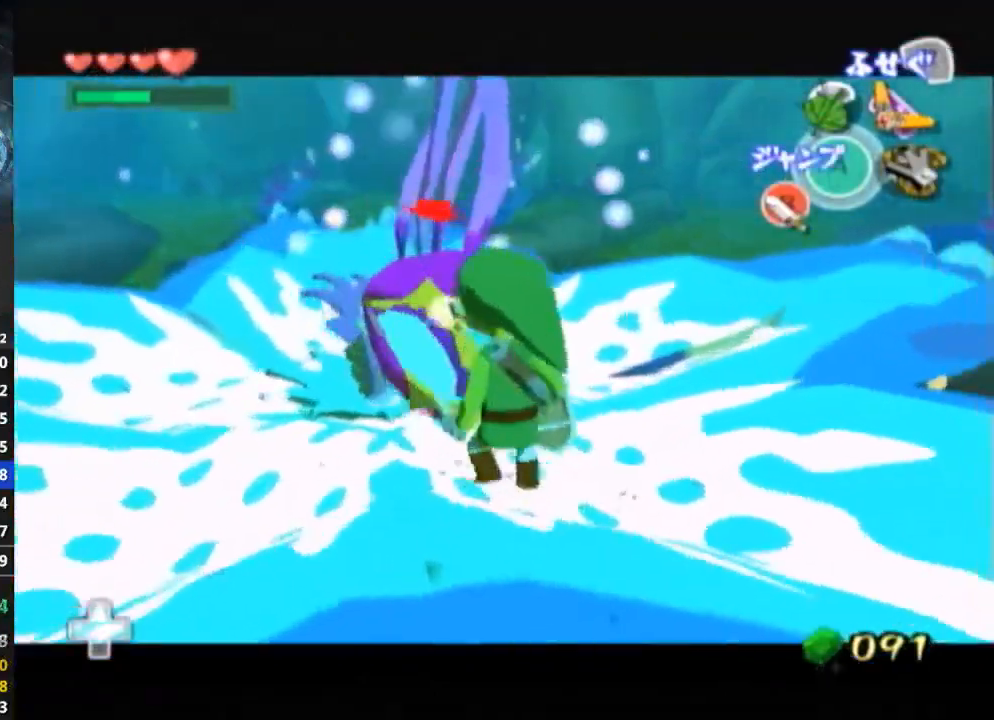
{"buttons": ["L1"], "left_stick": "up-left", "right_stick": "center", "events": [[33, "B", "up"], [100, "left_stick", "left"], [267, "left_stick", "up-left"], [367, "left_stick", "down-right"], [400, "B", "down"], [467, "B", "up"], [467, "left_stick", "up-left"]]}
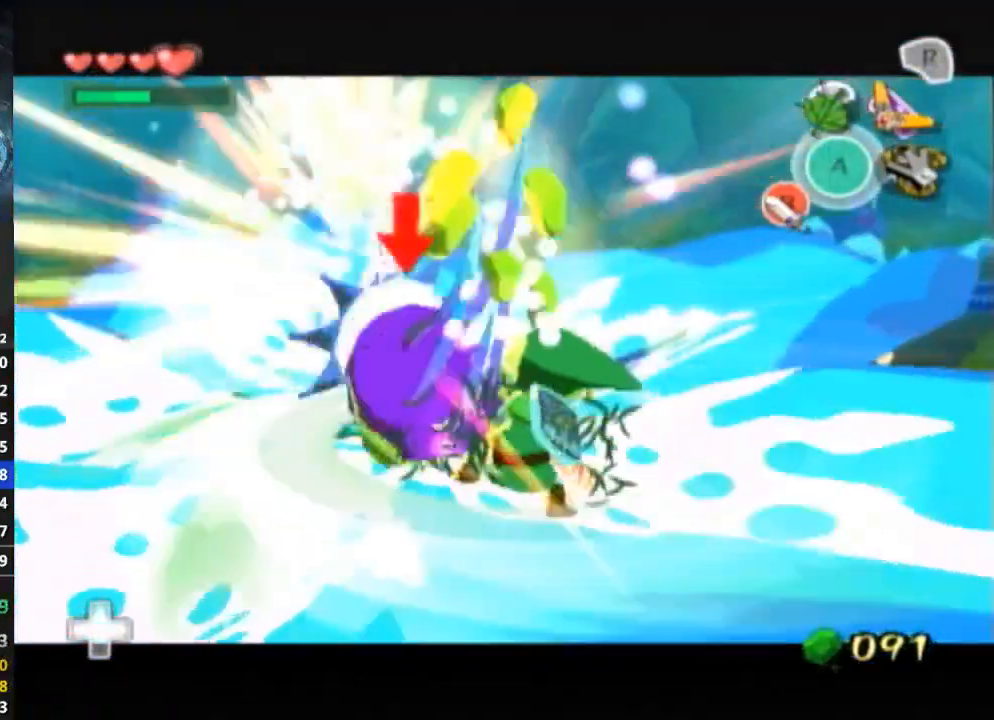
{"buttons": ["L1"], "left_stick": "down-right", "right_stick": "center", "events": [[33, "B", "down"], [33, "left_stick", "right"], [67, "B", "up"], [100, "left_stick", "down-left"], [200, "left_stick", "right"], [267, "left_stick", "down"], [333, "B", "down"], [333, "left_stick", "left"], [400, "B", "up"], [400, "left_stick", "up-right"], [467, "left_stick", "down-right"]]}
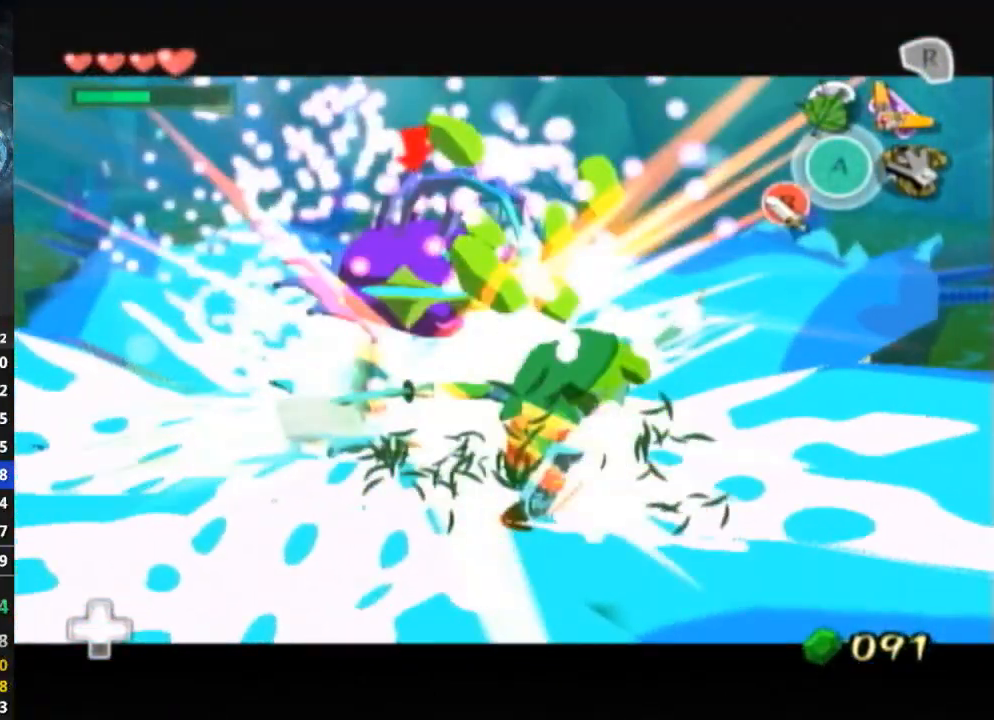
{"buttons": ["L1"], "left_stick": "up", "right_stick": "center", "events": [[33, "B", "down"], [33, "left_stick", "left"], [100, "B", "up"], [133, "left_stick", "down-right"], [200, "left_stick", "down-left"], [267, "left_stick", "up-left"], [300, "B", "down"], [367, "B", "up"], [400, "left_stick", "down"], [433, "B", "down"], [467, "B", "up"], [467, "left_stick", "up"]]}
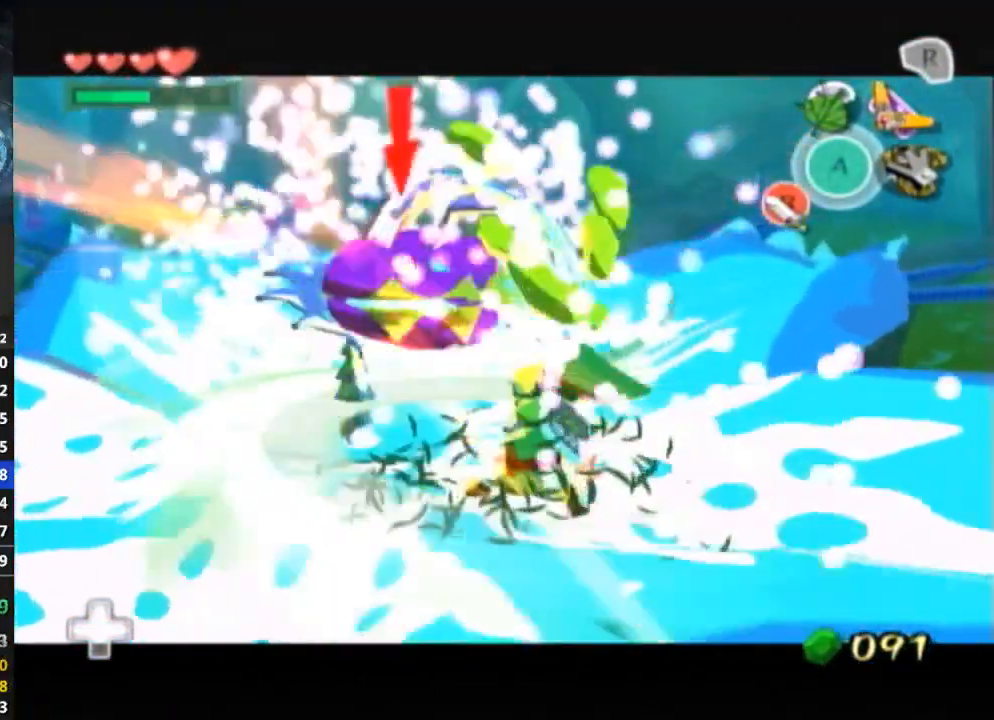
{"buttons": ["L1"], "left_stick": "down-right", "right_stick": "center", "events": [[33, "B", "down"], [133, "B", "up"], [133, "left_stick", "left"], [200, "left_stick", "up-right"], [267, "left_stick", "down-right"], [333, "left_stick", "down-left"], [433, "left_stick", "up-right"], [500, "left_stick", "down-right"]]}
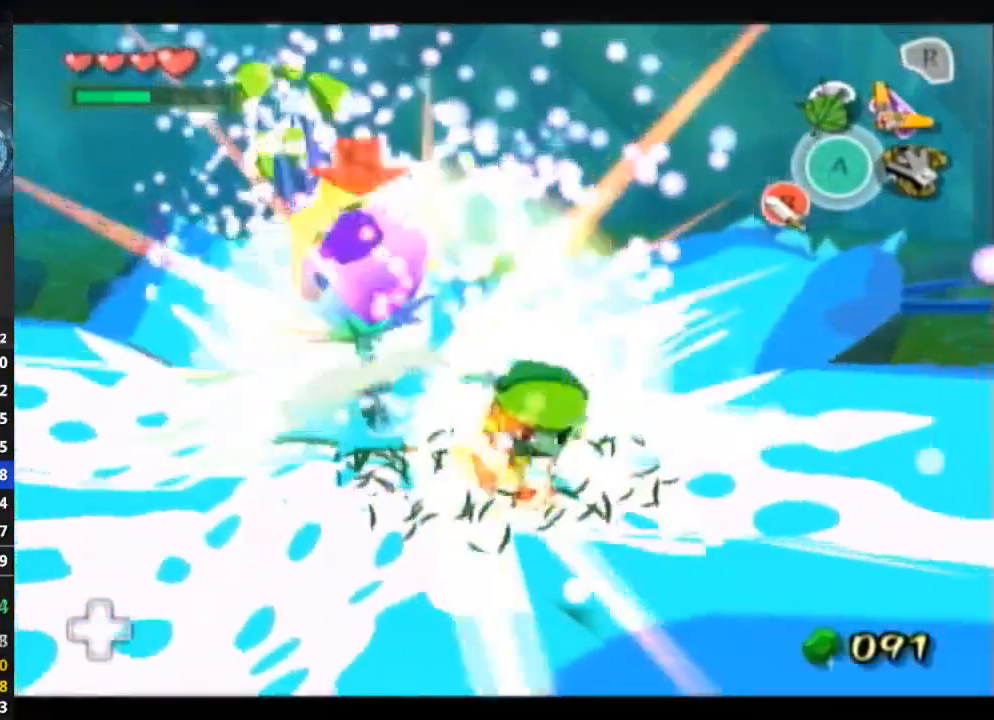
{"buttons": ["L1"], "left_stick": "left", "right_stick": "center", "events": [[67, "left_stick", "left"], [133, "left_stick", "right"], [200, "left_stick", "down"], [300, "left_stick", "up-left"], [400, "left_stick", "down"], [467, "left_stick", "left"]]}
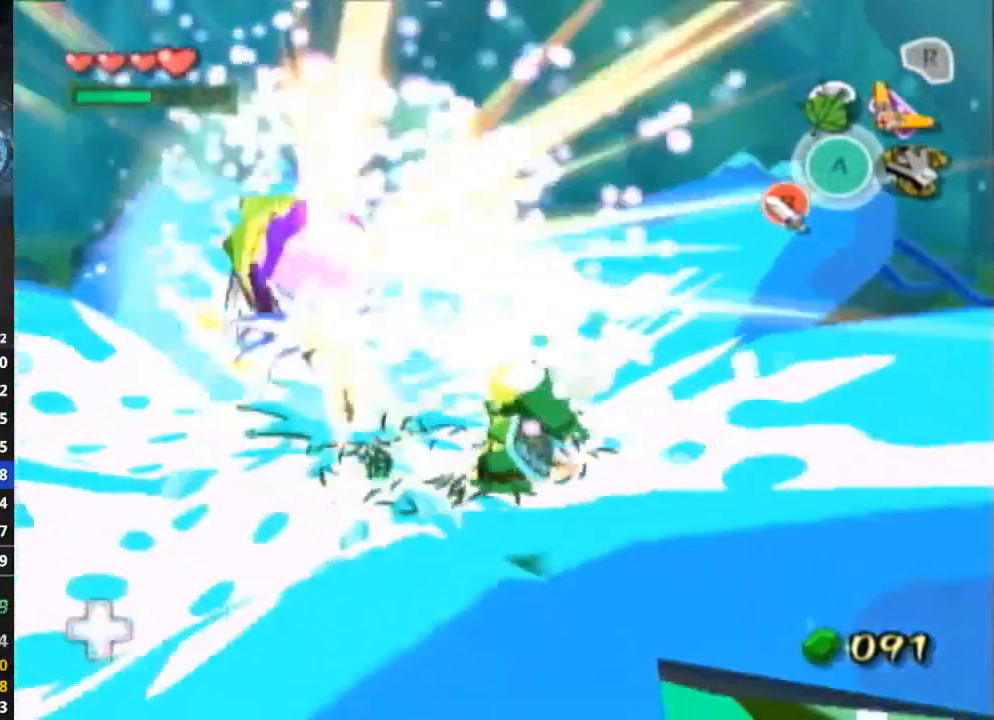
{"buttons": ["B", "L1"], "left_stick": "down-right", "right_stick": "center", "events": [[100, "left_stick", "down"], [167, "left_stick", "left"], [300, "left_stick", "down"], [367, "B", "down"], [400, "left_stick", "up-left"], [433, "B", "up"], [500, "B", "down"], [500, "left_stick", "down-right"]]}
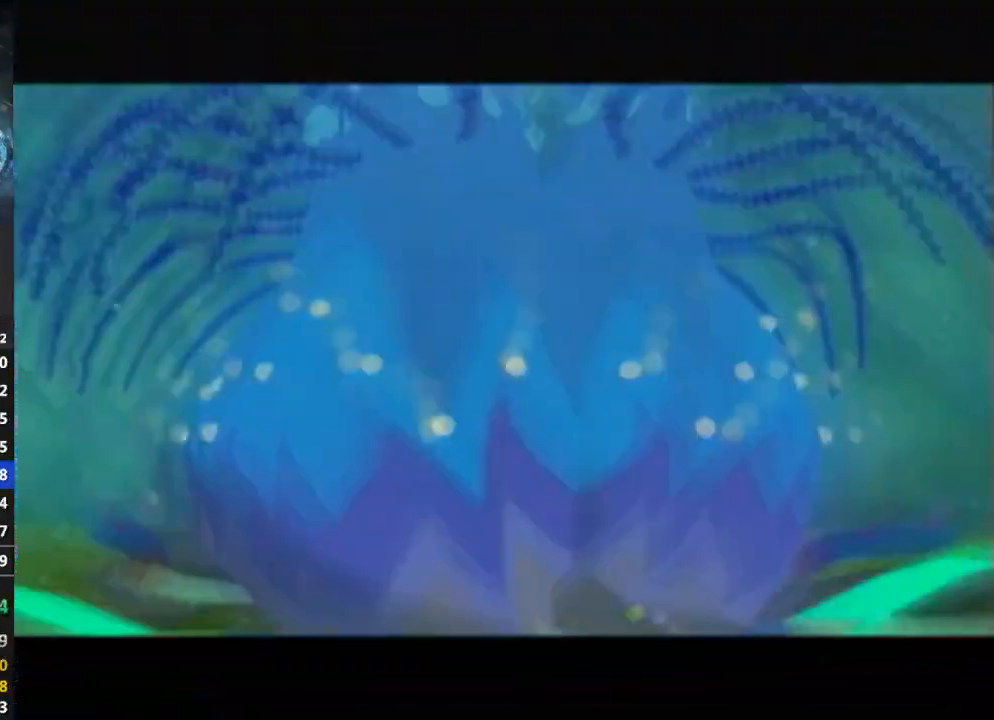
{"buttons": ["L1"], "left_stick": "center", "right_stick": "center", "events": [[33, "B", "up"], [33, "left_stick", "down"], [167, "left_stick", "down-right"], [233, "left_stick", "down-left"], [300, "left_stick", "up-left"], [367, "left_stick", "center"]]}
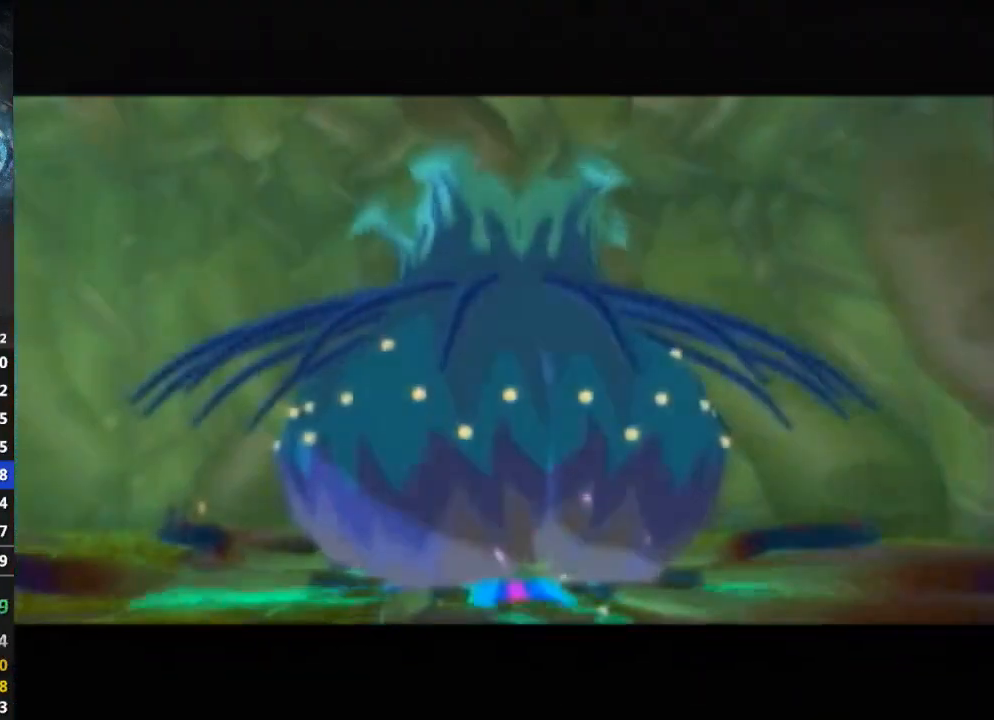
{"buttons": [], "left_stick": "center", "right_stick": "center", "events": [[67, "L1", "up"]]}
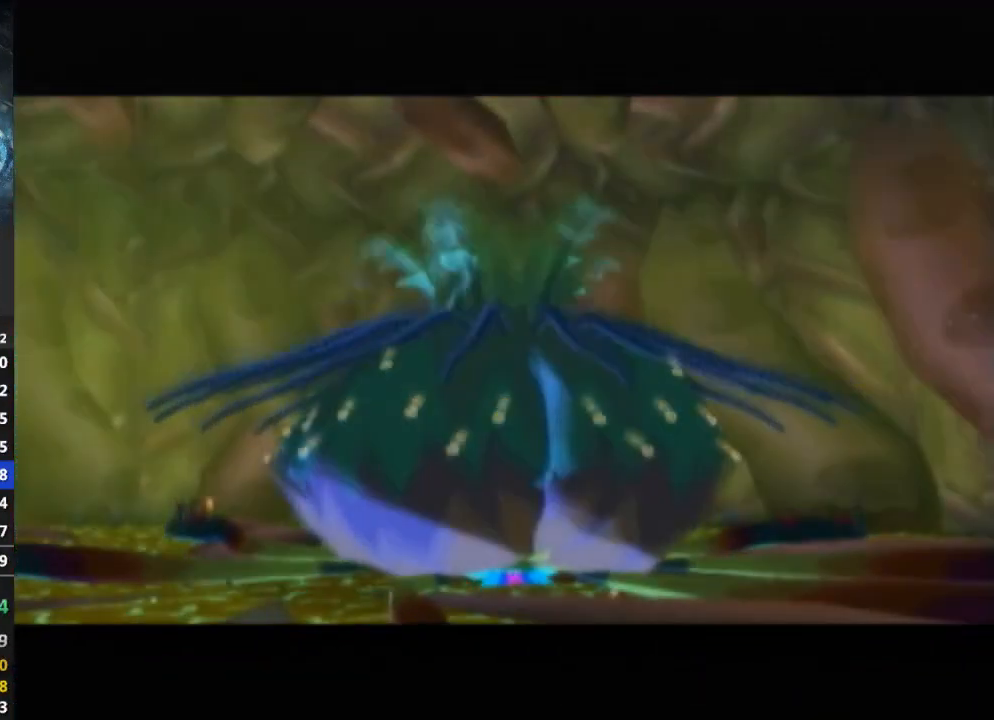
{"buttons": [], "left_stick": "center", "right_stick": "center", "events": []}
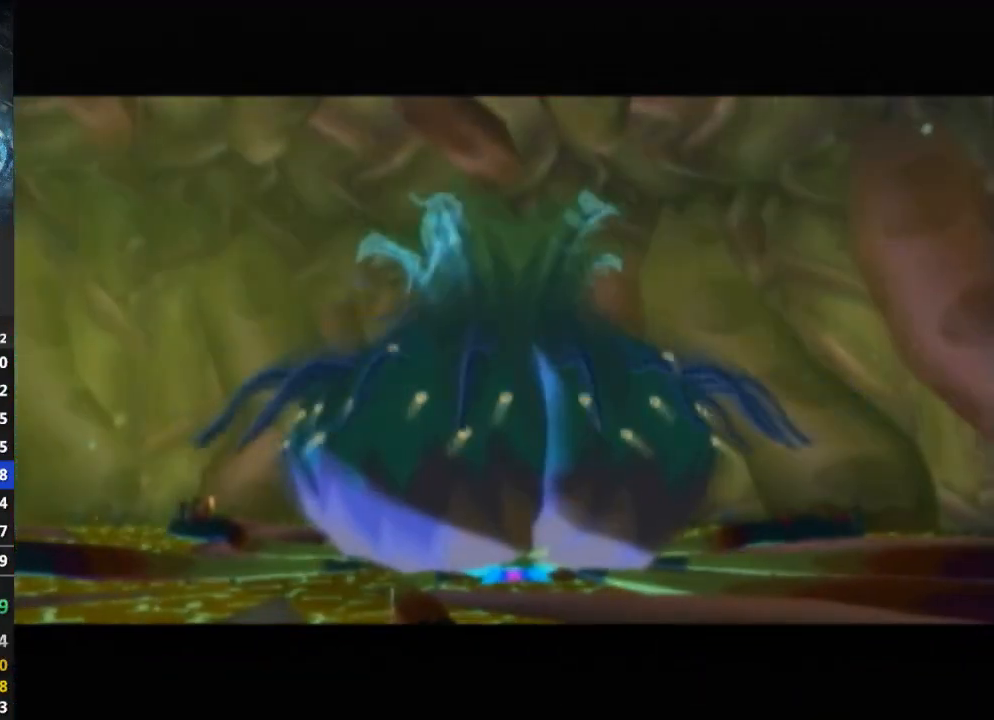
{"buttons": [], "left_stick": "center", "right_stick": "center", "events": []}
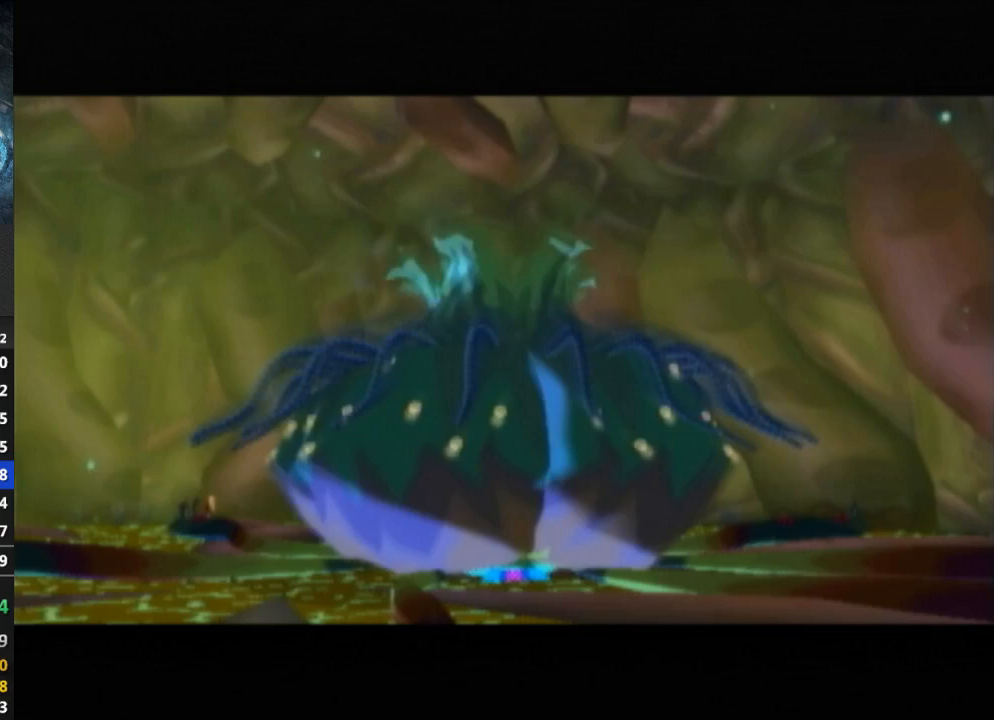
{"buttons": [], "left_stick": "center", "right_stick": "center", "events": []}
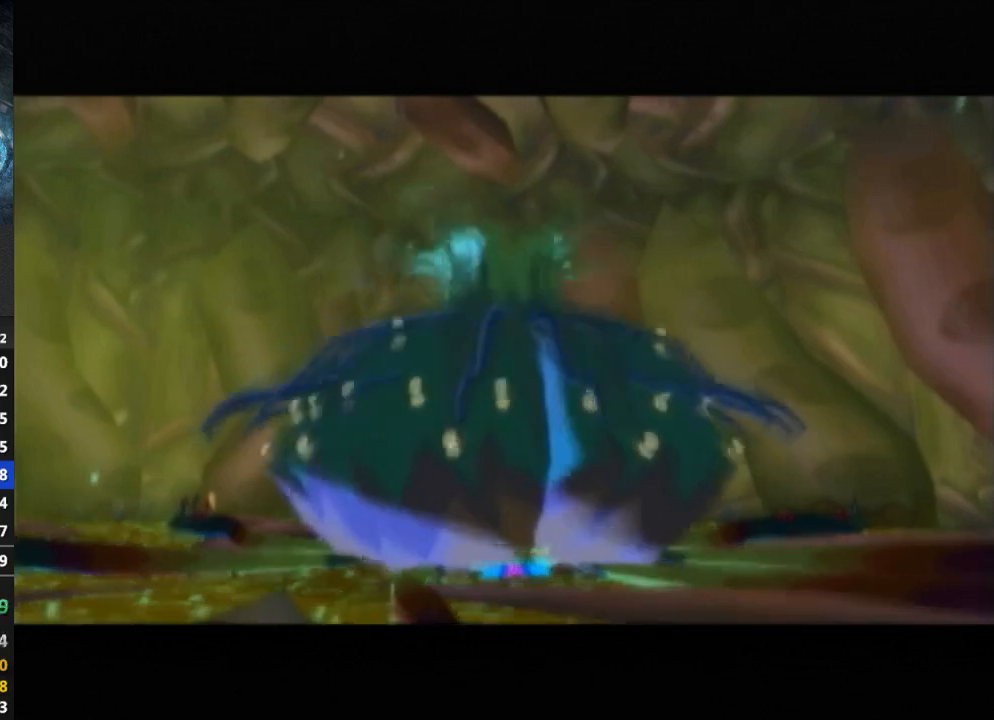
{"buttons": [], "left_stick": "center", "right_stick": "center", "events": []}
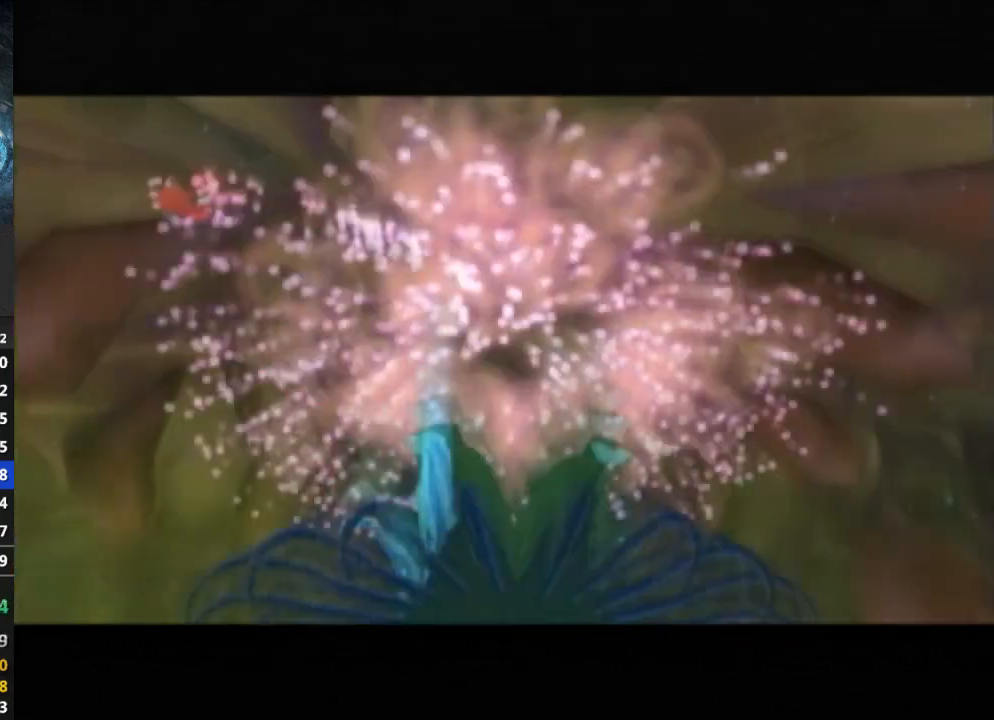
{"buttons": [], "left_stick": "center", "right_stick": "center", "events": []}
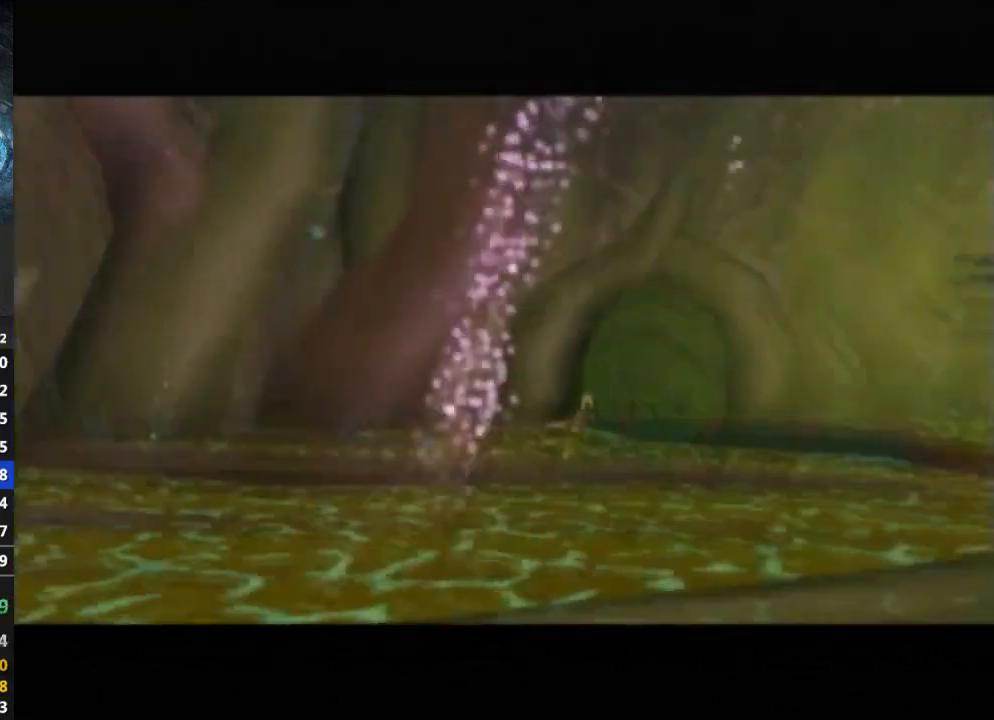
{"buttons": [], "left_stick": "center", "right_stick": "center", "events": []}
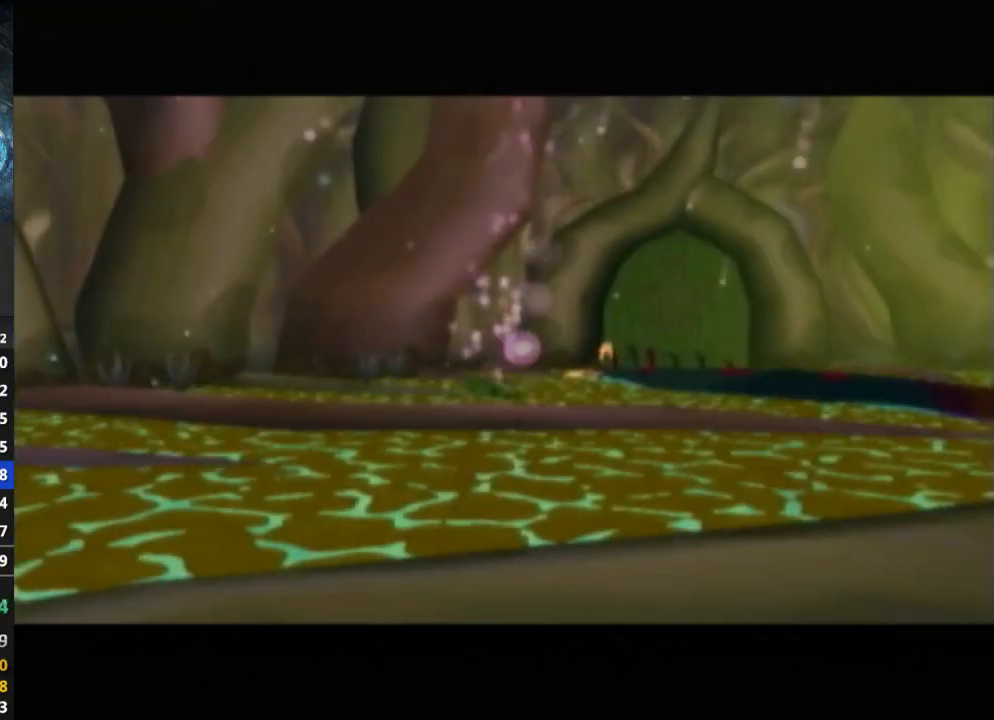
{"buttons": [], "left_stick": "center", "right_stick": "center", "events": []}
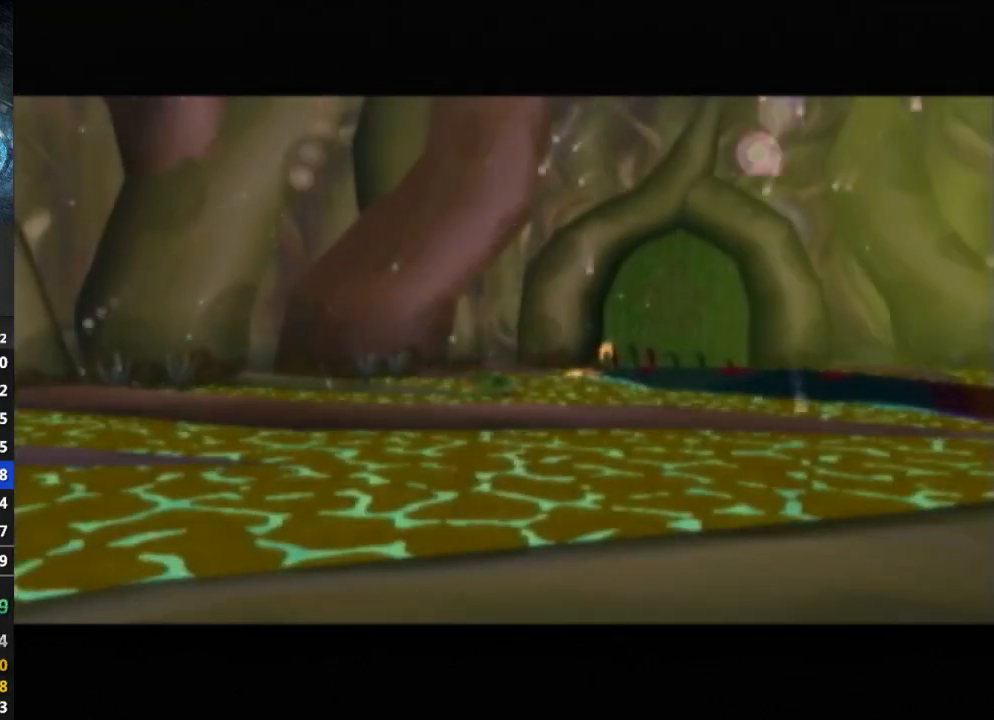
{"buttons": [], "left_stick": "center", "right_stick": "left", "events": [[400, "right_stick", "left"]]}
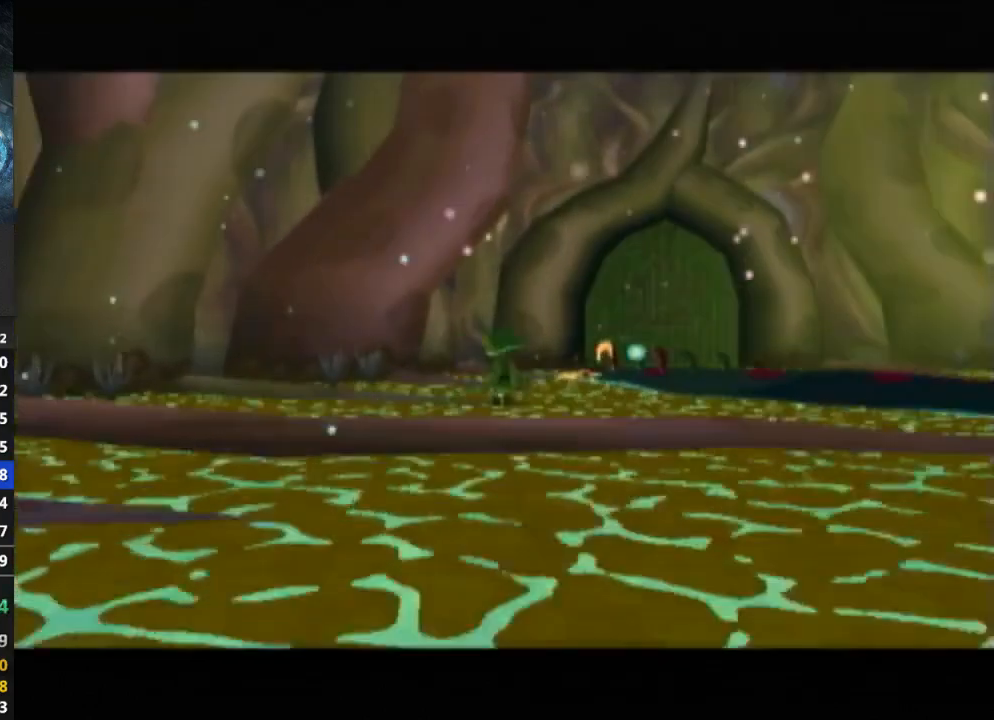
{"buttons": [], "left_stick": "down-right", "right_stick": "center", "events": [[400, "right_stick", "center"], [467, "left_stick", "down-right"]]}
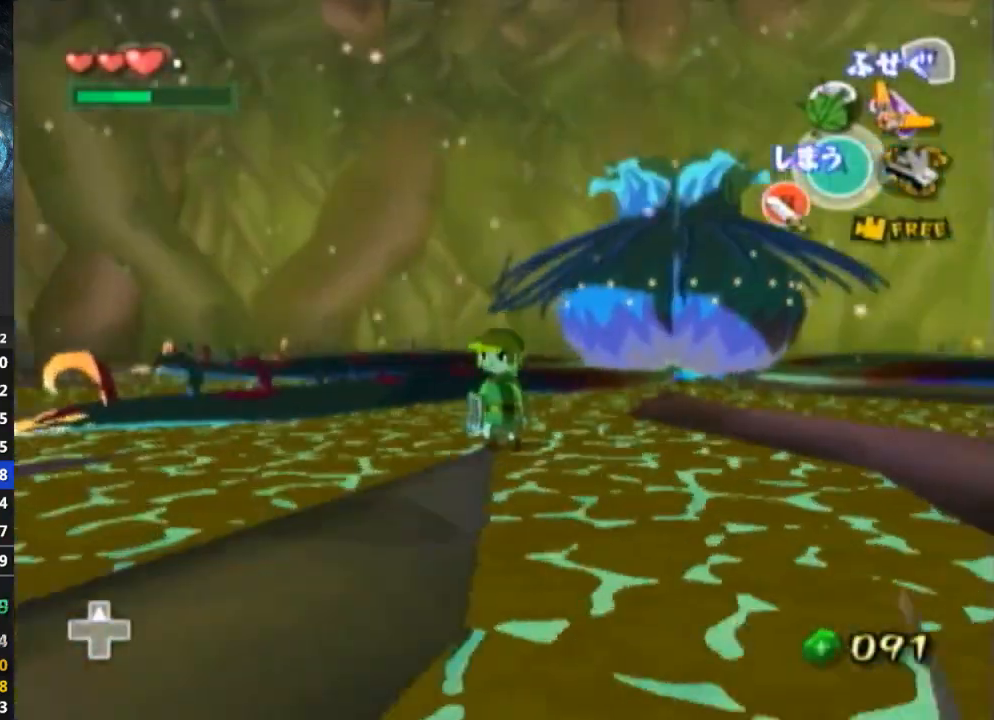
{"buttons": [], "left_stick": "right", "right_stick": "center", "events": [[300, "left_stick", "right"]]}
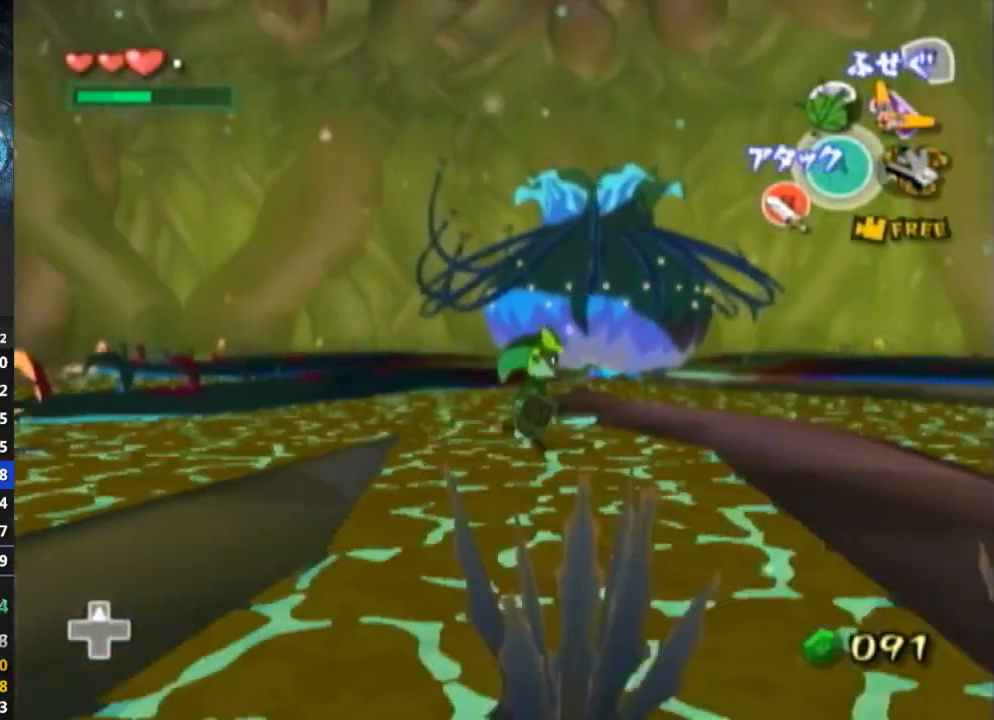
{"buttons": [], "left_stick": "up", "right_stick": "center", "events": [[133, "left_stick", "up-right"], [500, "left_stick", "up"]]}
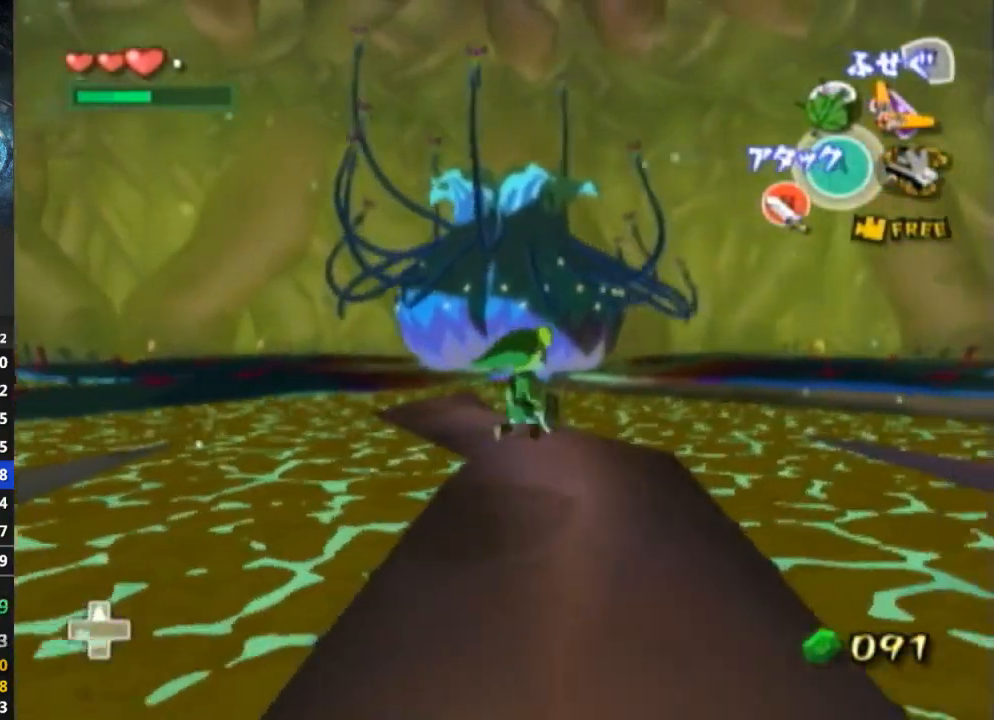
{"buttons": [], "left_stick": "down-left", "right_stick": "center", "events": [[233, "left_stick", "center"], [500, "left_stick", "down-left"]]}
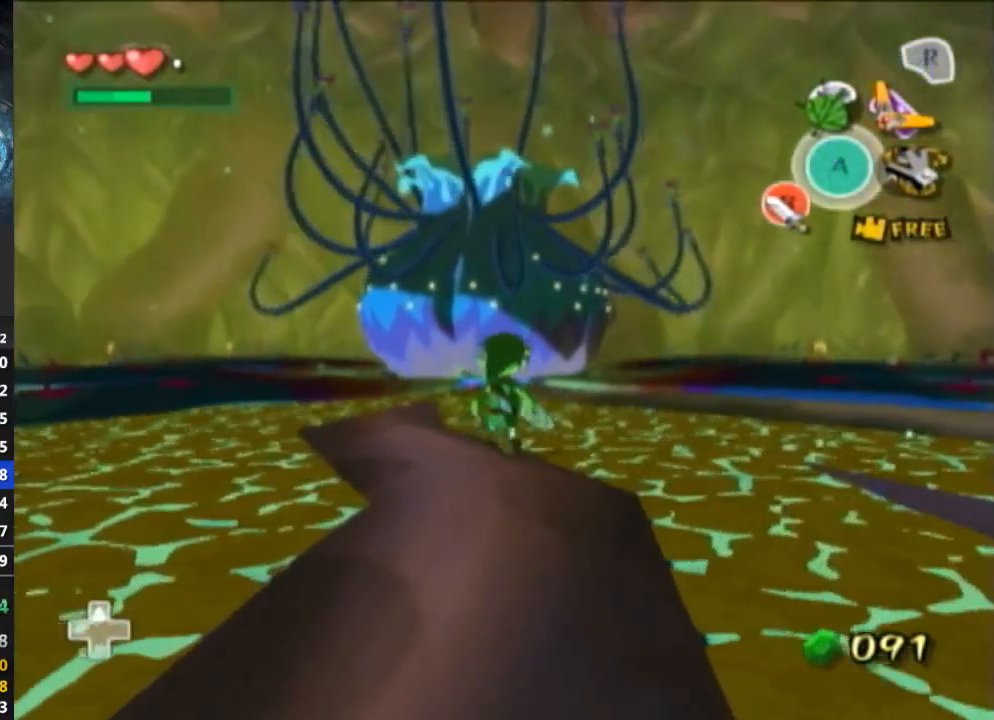
{"buttons": [], "left_stick": "down-left", "right_stick": "center", "events": []}
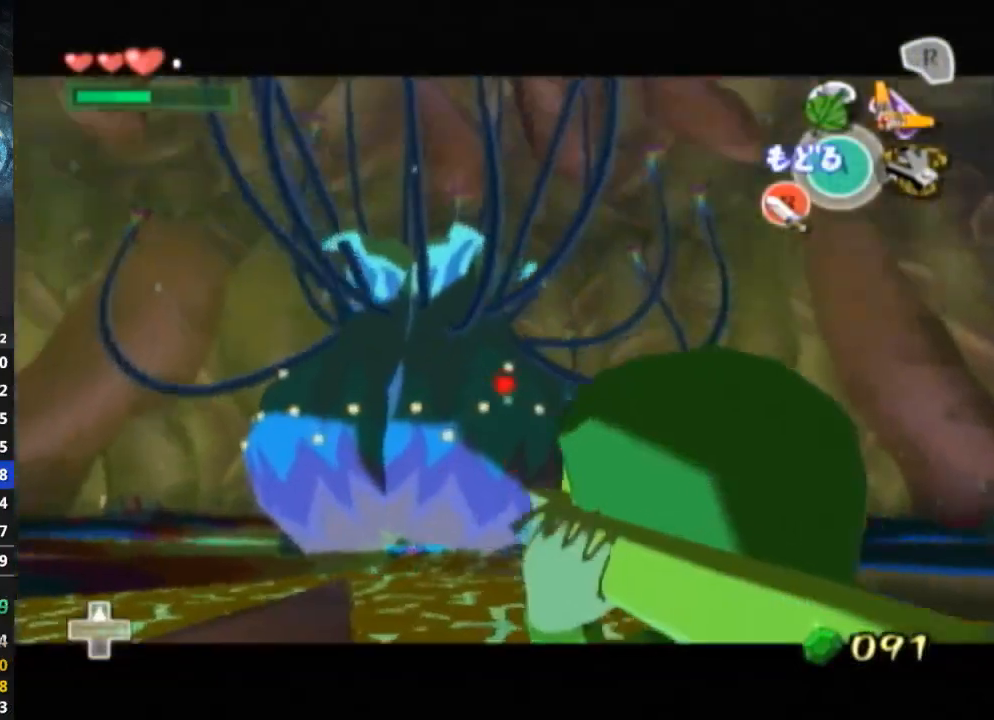
{"buttons": [], "left_stick": "down-left", "right_stick": "center", "events": []}
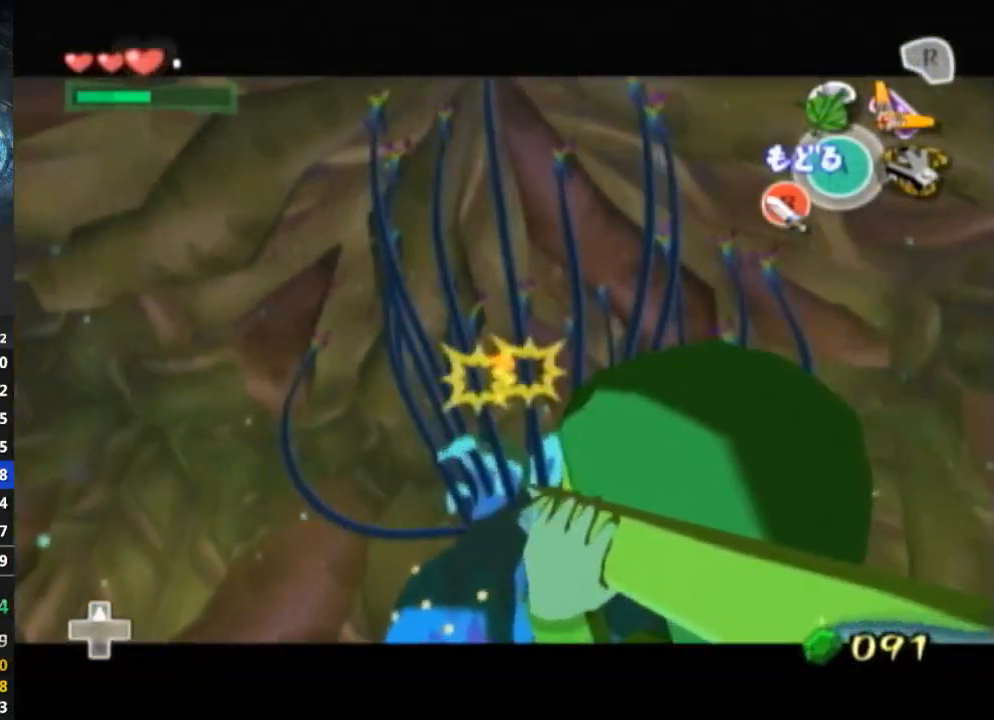
{"buttons": [], "left_stick": "down", "right_stick": "center", "events": [[300, "left_stick", "down-right"], [433, "left_stick", "down"]]}
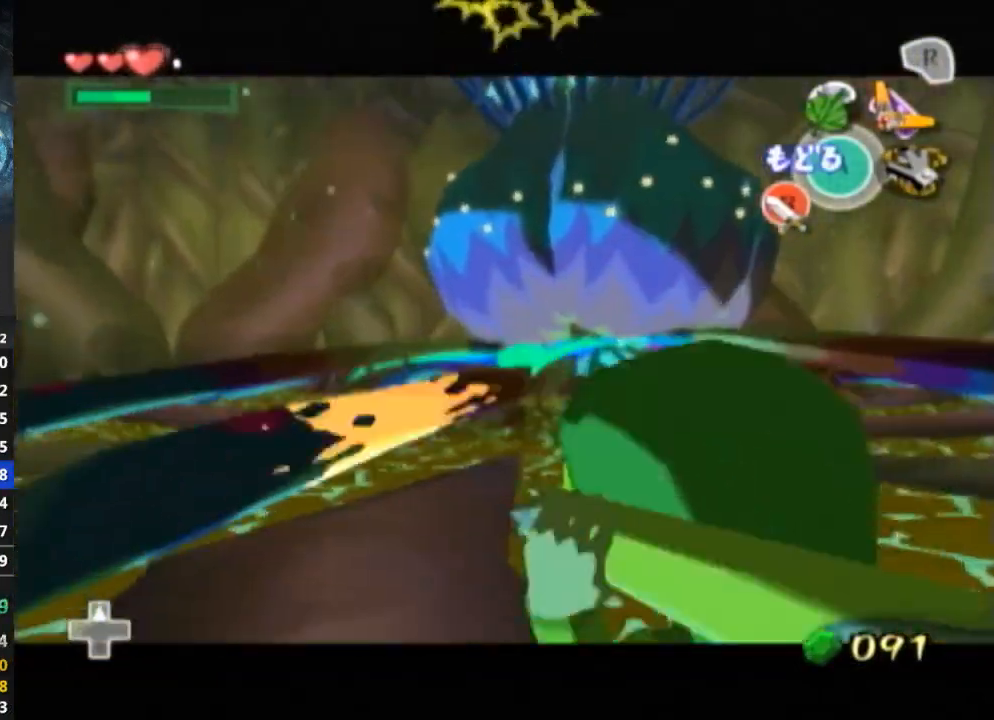
{"buttons": [], "left_stick": "down-left", "right_stick": "center", "events": [[333, "left_stick", "down-left"]]}
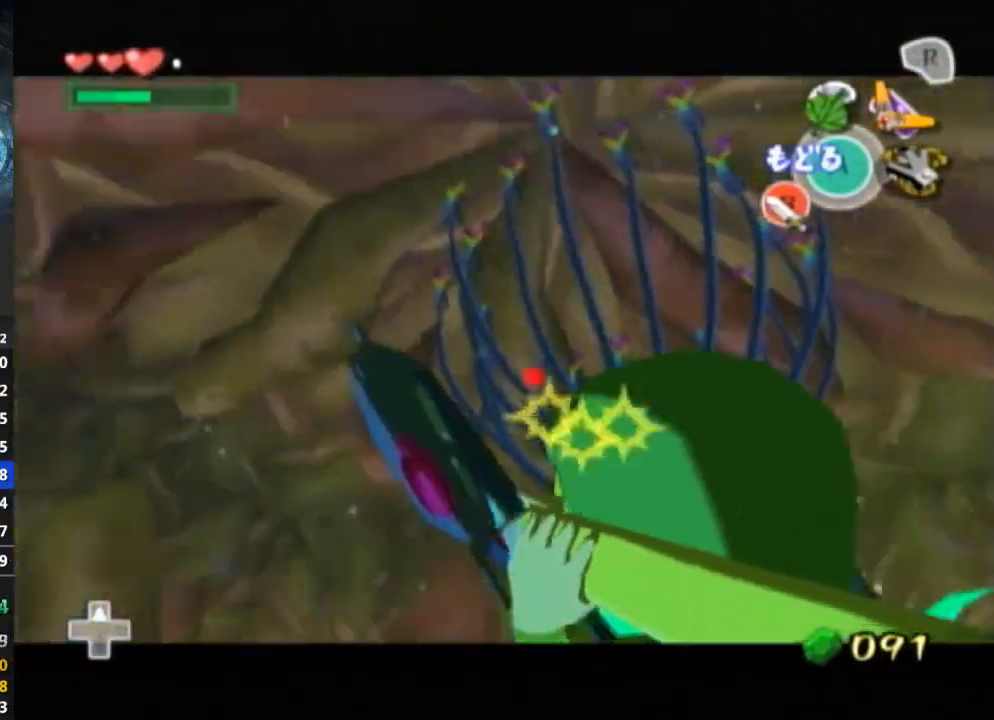
{"buttons": [], "left_stick": "center", "right_stick": "center", "events": [[33, "left_stick", "center"], [167, "left_stick", "right"], [333, "left_stick", "center"]]}